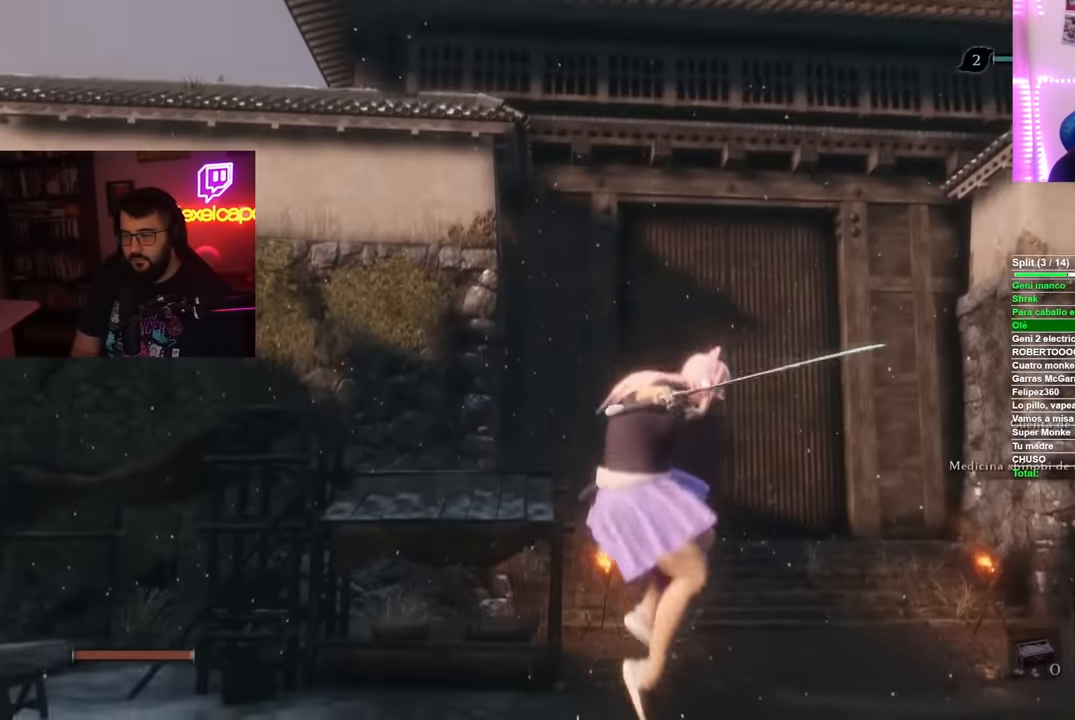
Gameplay with a controller (Xbox layout); each line is a JSON object with the inputs held at the frame after it. "events" lists button and stick changes between this image and that frame as [ms after this image, input, new state], when the widget could be followed in between. Not read: L2 R2.
{"buttons": [], "left_stick": "left", "right_stick": "left", "events": [[267, "left_stick", "left"], [334, "right_stick", "down-left"], [417, "right_stick", "left"]]}
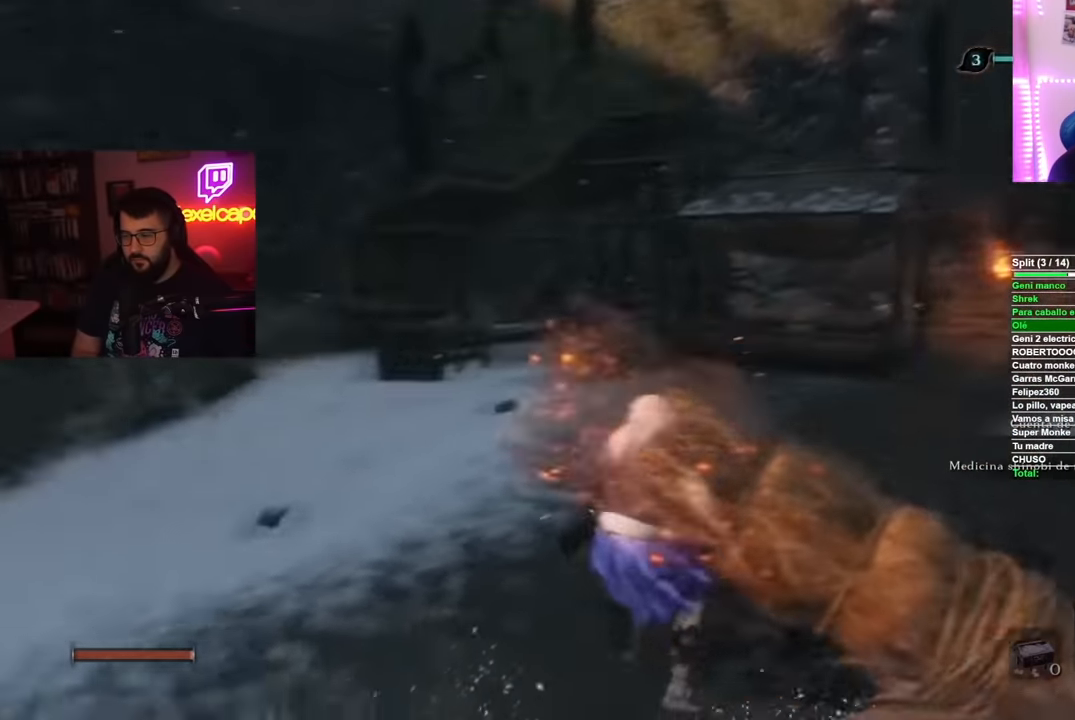
{"buttons": ["B"], "left_stick": "up-left", "right_stick": "center", "events": [[233, "right_stick", "center"], [300, "B", "down"], [350, "left_stick", "up-left"]]}
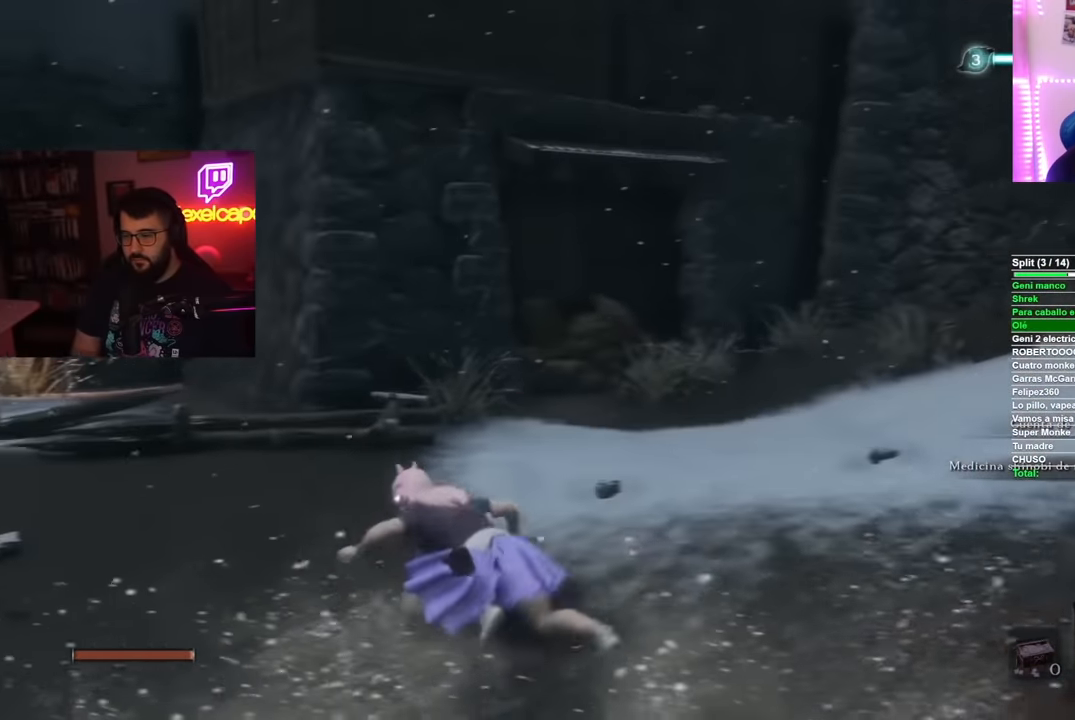
{"buttons": ["B"], "left_stick": "up", "right_stick": "center"}
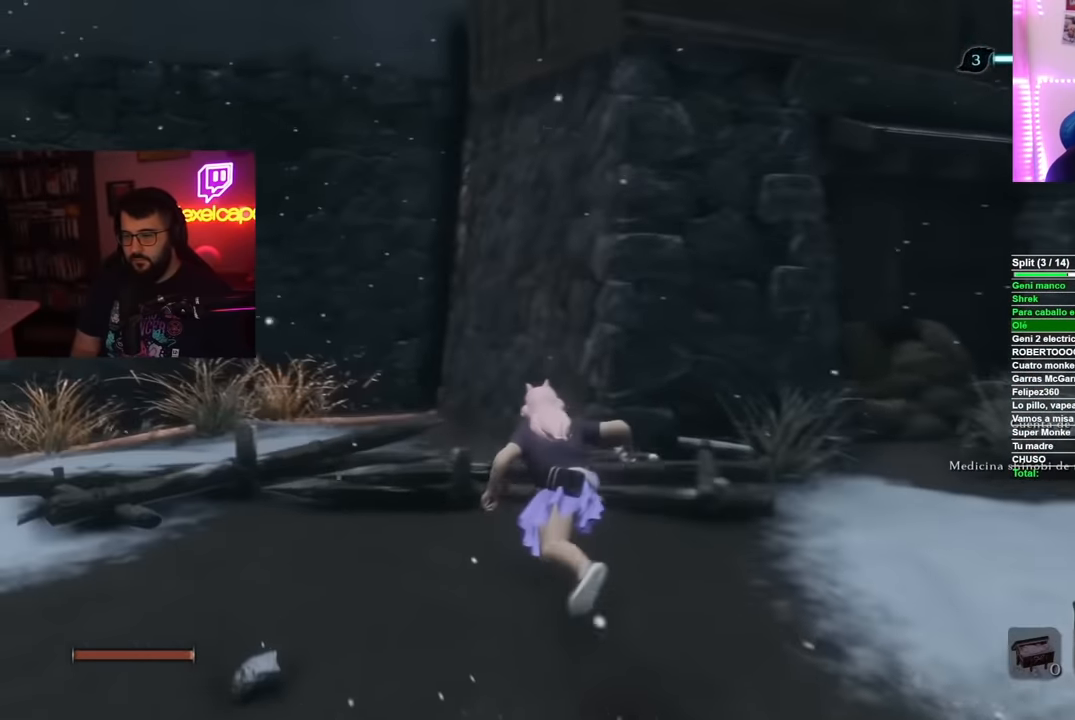
{"buttons": ["B"], "left_stick": "up", "right_stick": "center", "events": []}
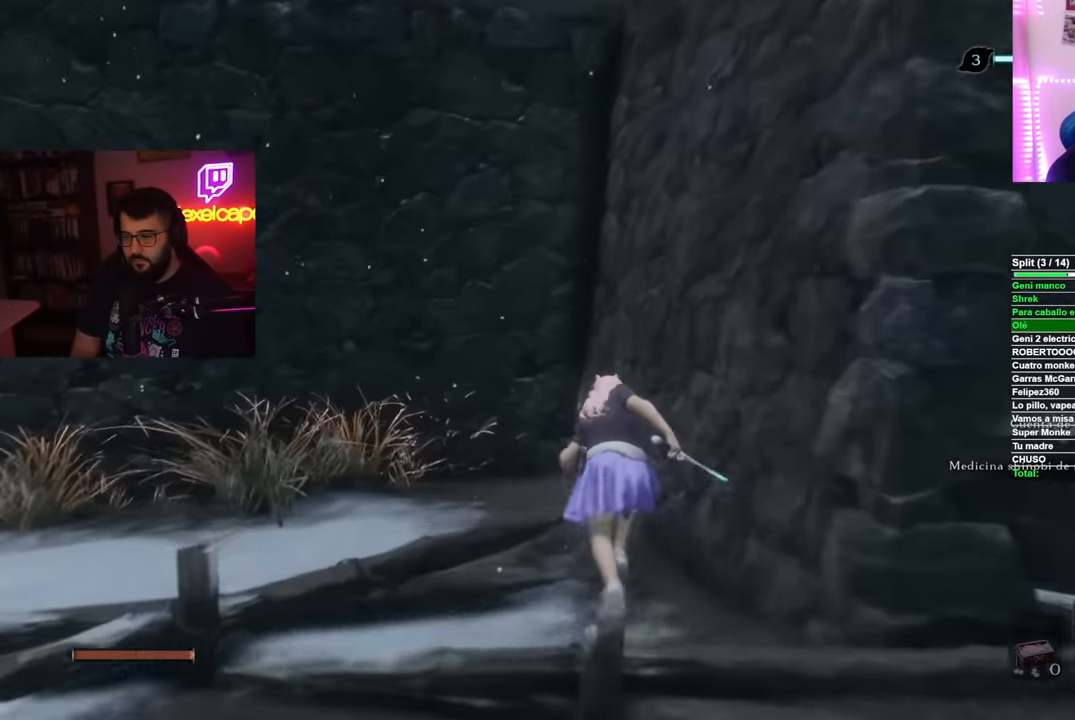
{"buttons": [], "left_stick": "center", "right_stick": "center", "events": [[17, "B", "up"], [417, "left_stick", "center"]]}
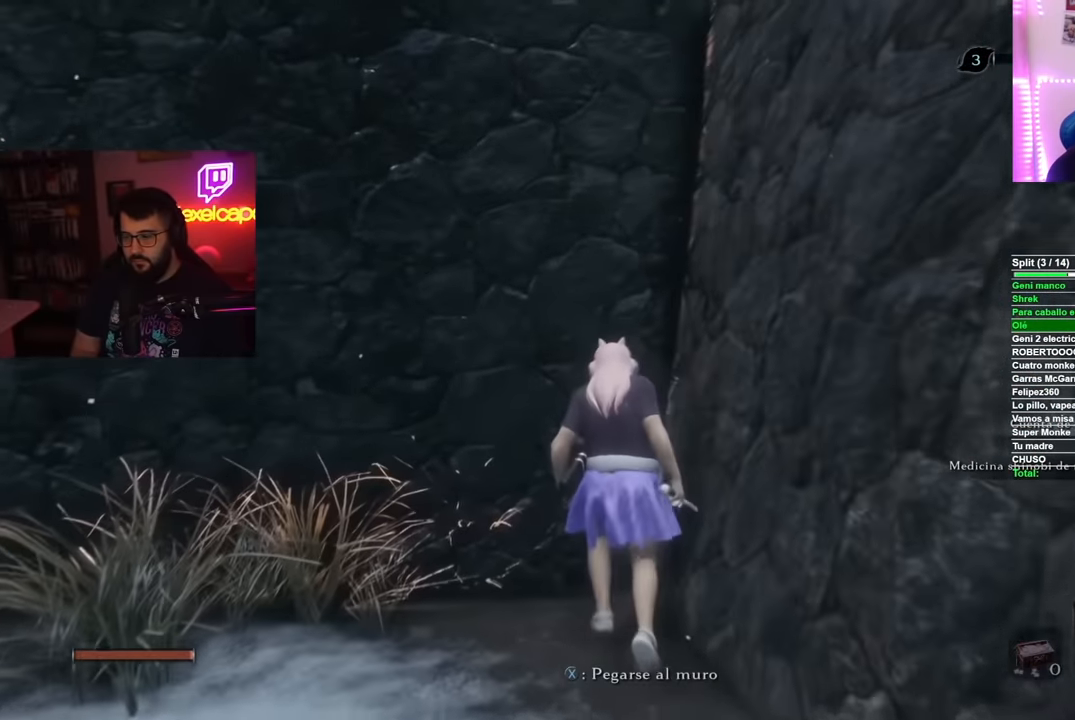
{"buttons": [], "left_stick": "center", "right_stick": "center", "events": [[200, "START", "down"], [333, "START", "up"]]}
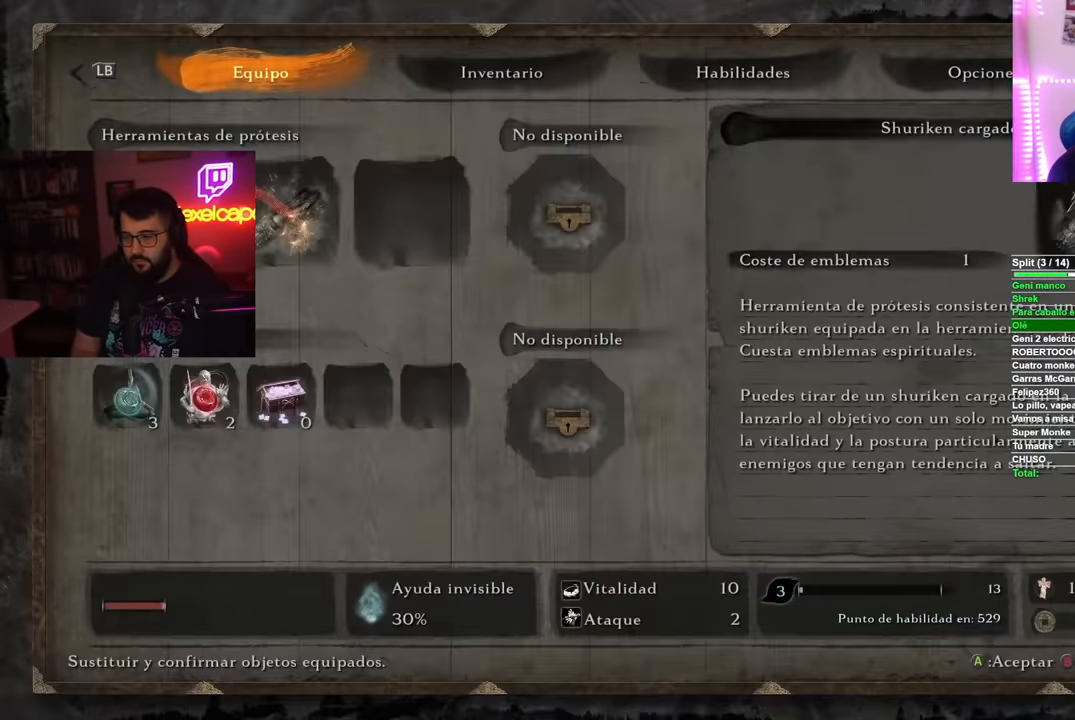
{"buttons": ["DPAD_UP"], "left_stick": "center", "right_stick": "center", "events": [[84, "R1", "down"], [167, "R1", "up"], [451, "DPAD_UP", "down"]]}
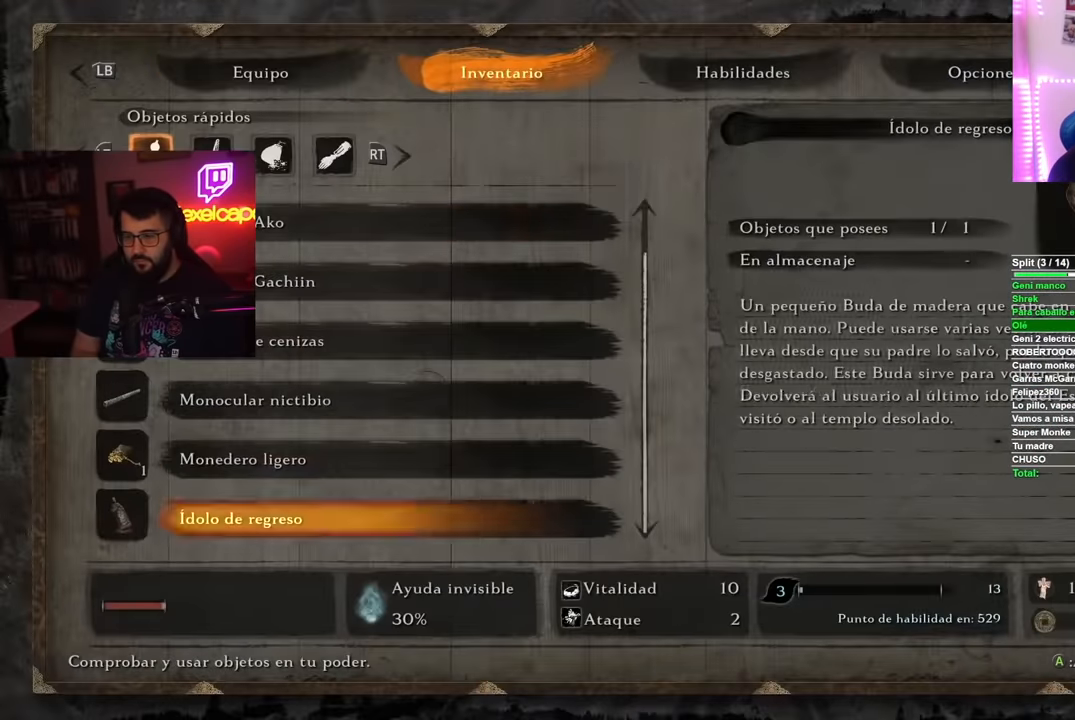
{"buttons": [], "left_stick": "center", "right_stick": "center", "events": [[33, "DPAD_UP", "up"], [116, "A", "down"], [217, "A", "up"]]}
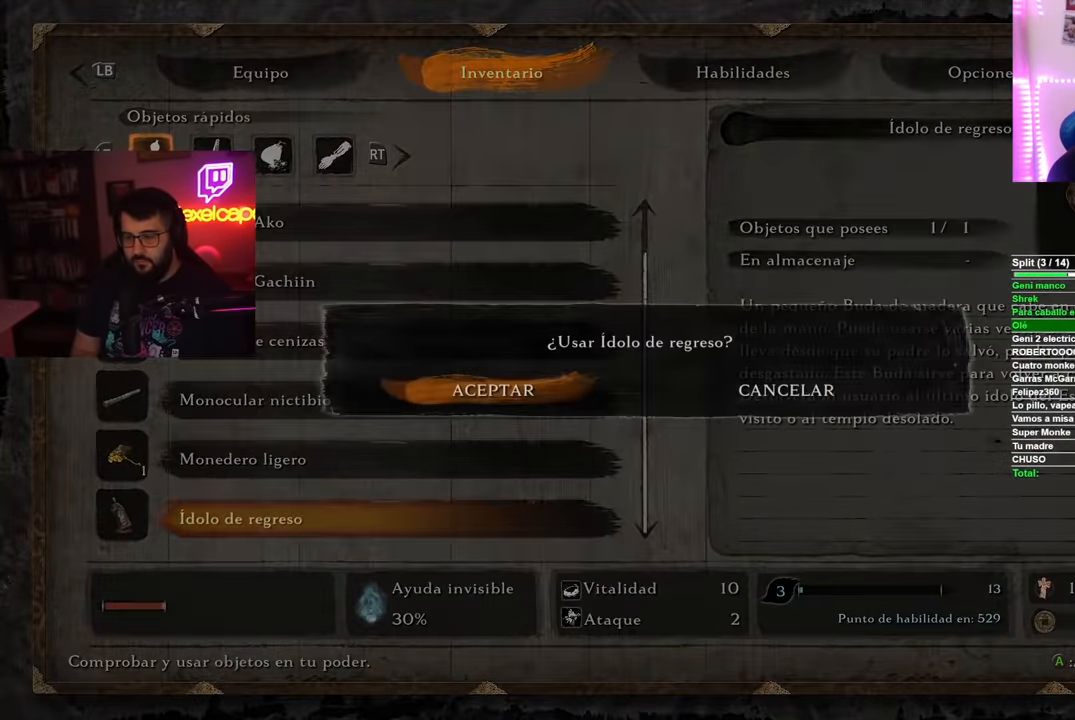
{"buttons": ["A"], "left_stick": "center", "right_stick": "center", "events": [[33, "A", "down"], [134, "A", "up"], [284, "A", "down"], [367, "A", "up"], [451, "A", "down"]]}
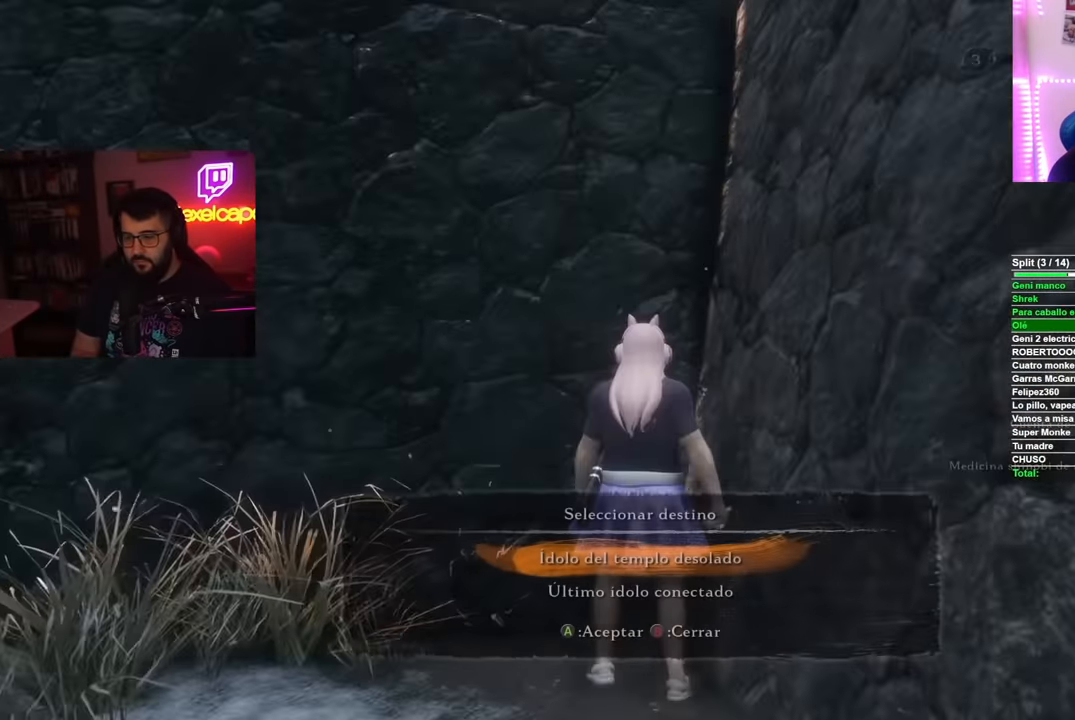
{"buttons": [], "left_stick": "center", "right_stick": "center", "events": [[16, "A", "up"], [100, "A", "down"], [166, "A", "up"], [350, "A", "down"], [367, "A", "up"]]}
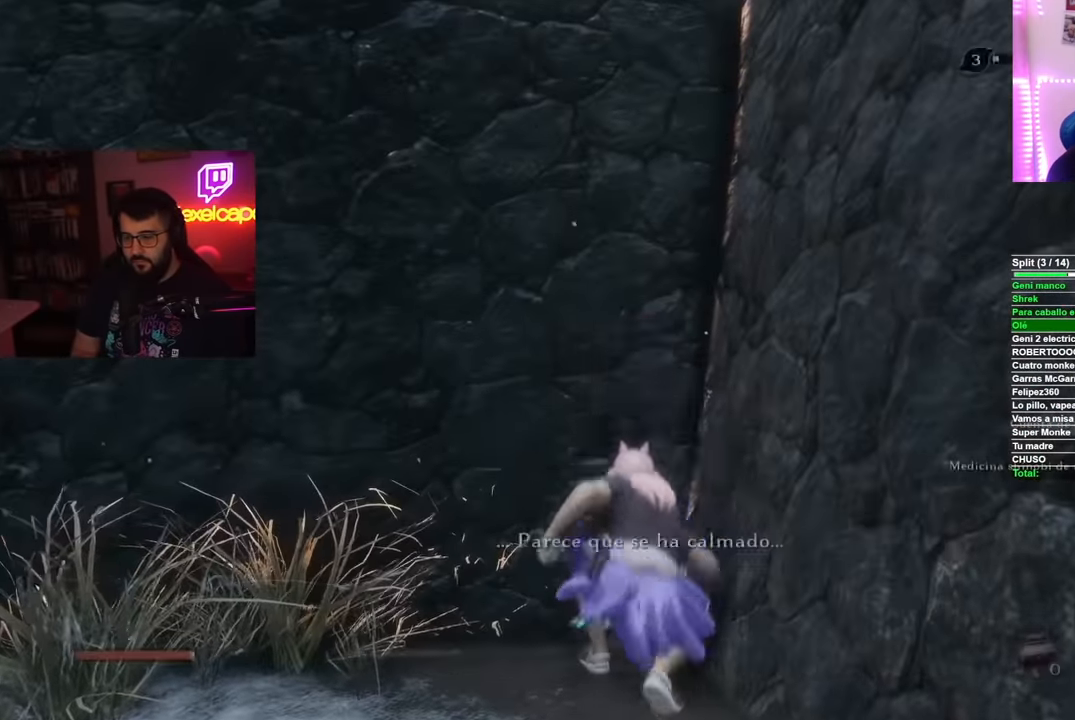
{"buttons": [], "left_stick": "center", "right_stick": "center", "events": []}
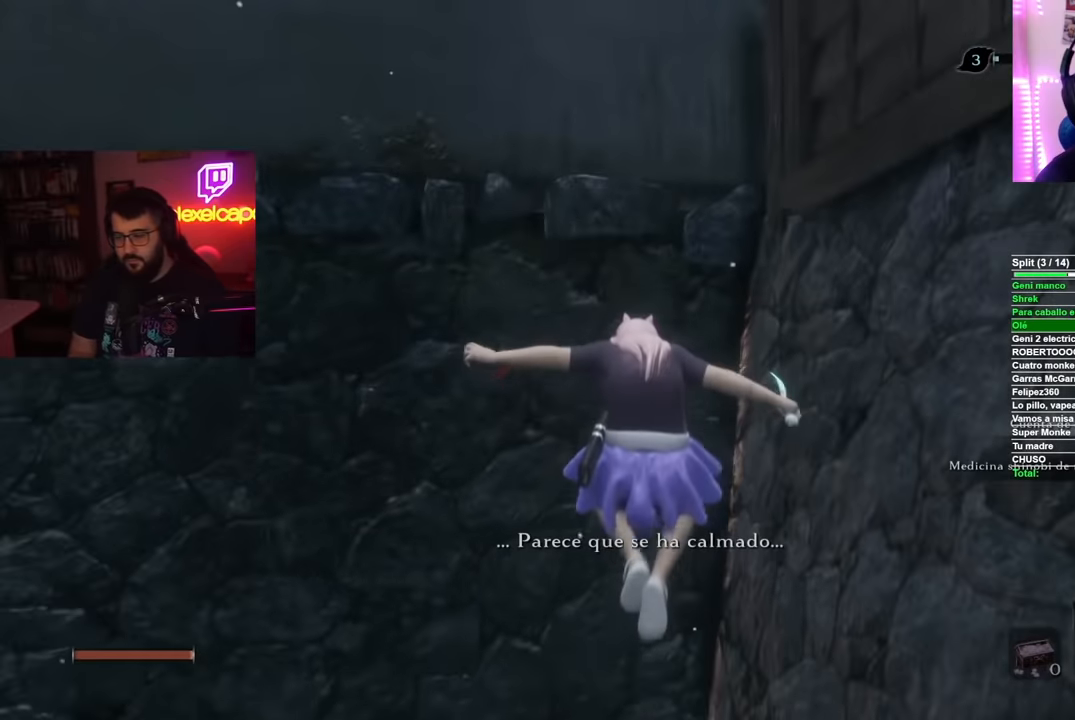
{"buttons": [], "left_stick": "center", "right_stick": "center", "events": [[167, "right_stick", "down-right"], [351, "right_stick", "center"]]}
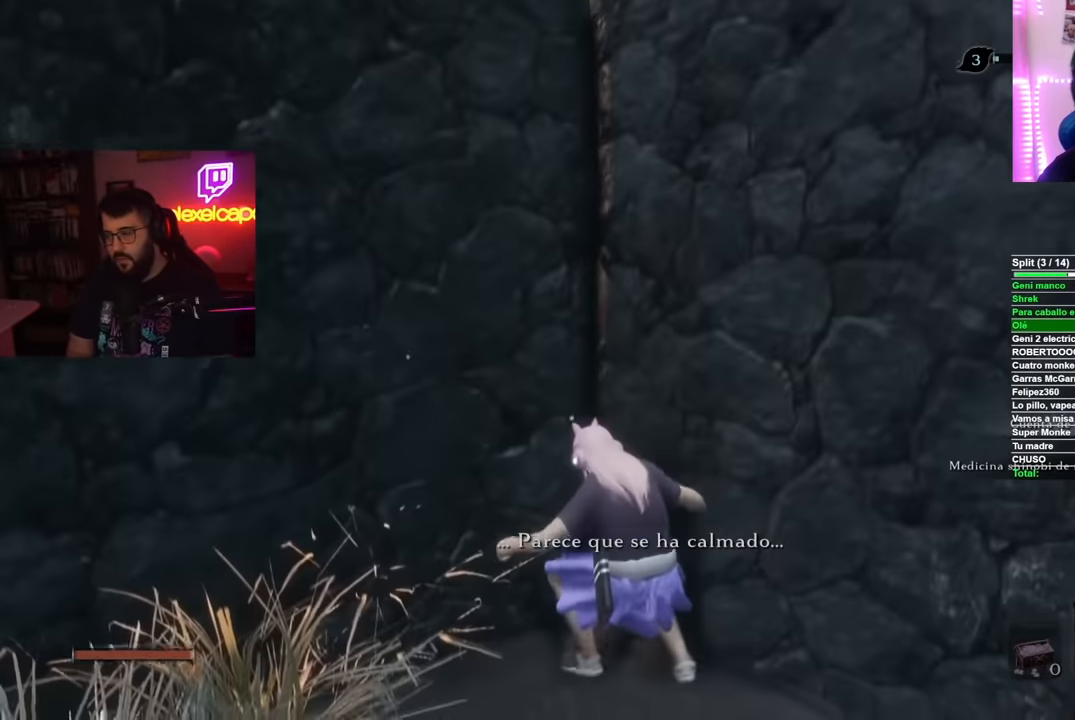
{"buttons": [], "left_stick": "center", "right_stick": "center", "events": [[67, "START", "down"], [167, "START", "up"], [250, "START", "down"], [300, "START", "up"]]}
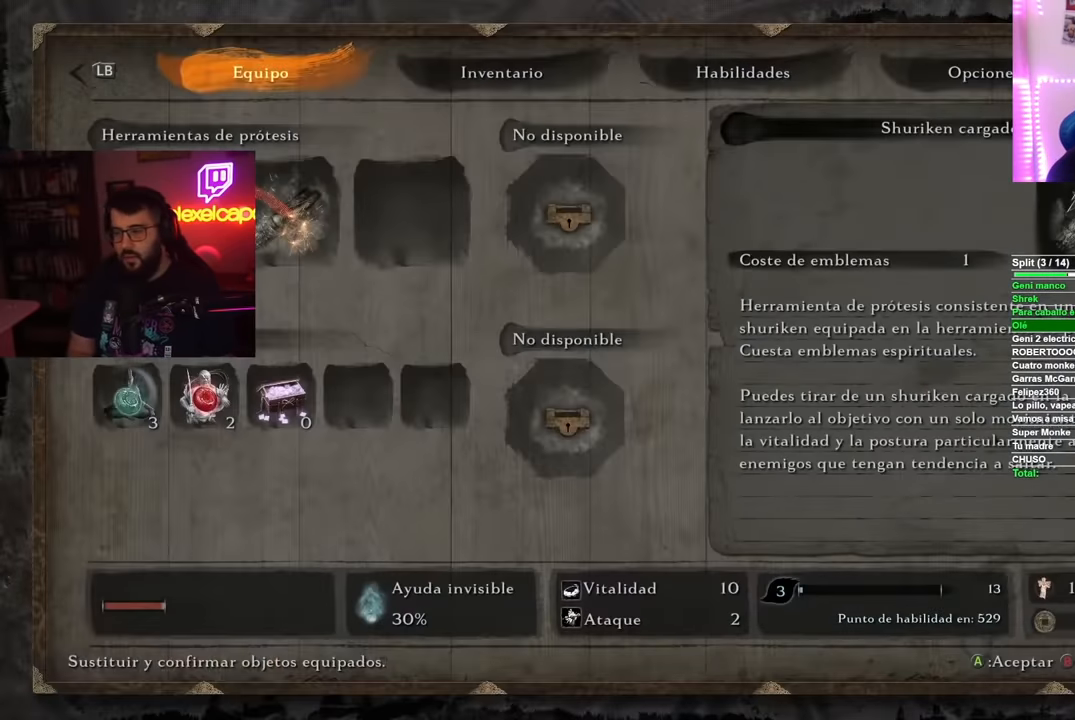
{"buttons": ["A"], "left_stick": "center", "right_stick": "center", "events": [[84, "R1", "down"], [201, "R1", "up"], [317, "DPAD_UP", "down"], [434, "DPAD_UP", "up"], [468, "A", "down"]]}
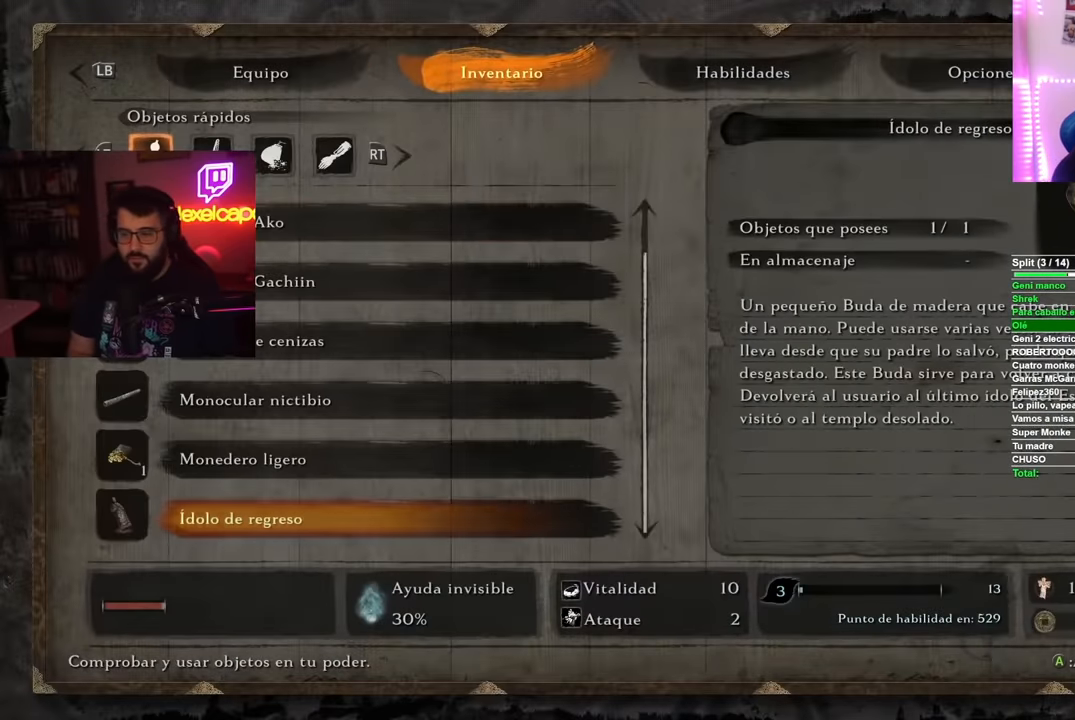
{"buttons": ["A"], "left_stick": "center", "right_stick": "center", "events": [[67, "A", "up"], [417, "A", "down"]]}
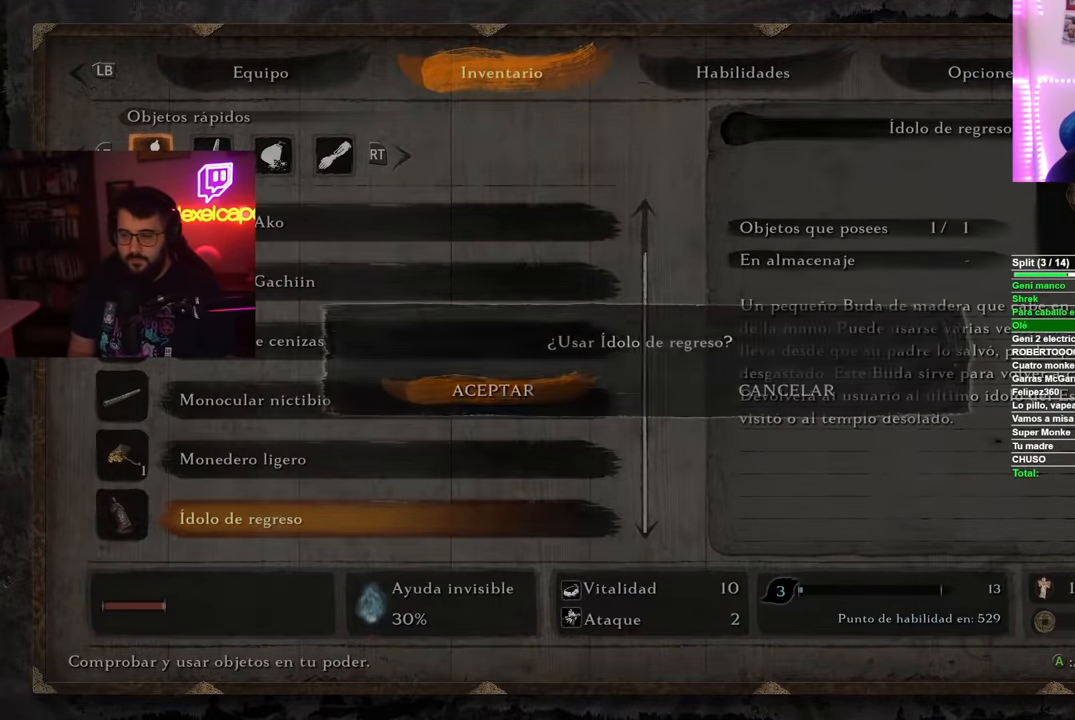
{"buttons": [], "left_stick": "center", "right_stick": "center", "events": [[34, "A", "up"]]}
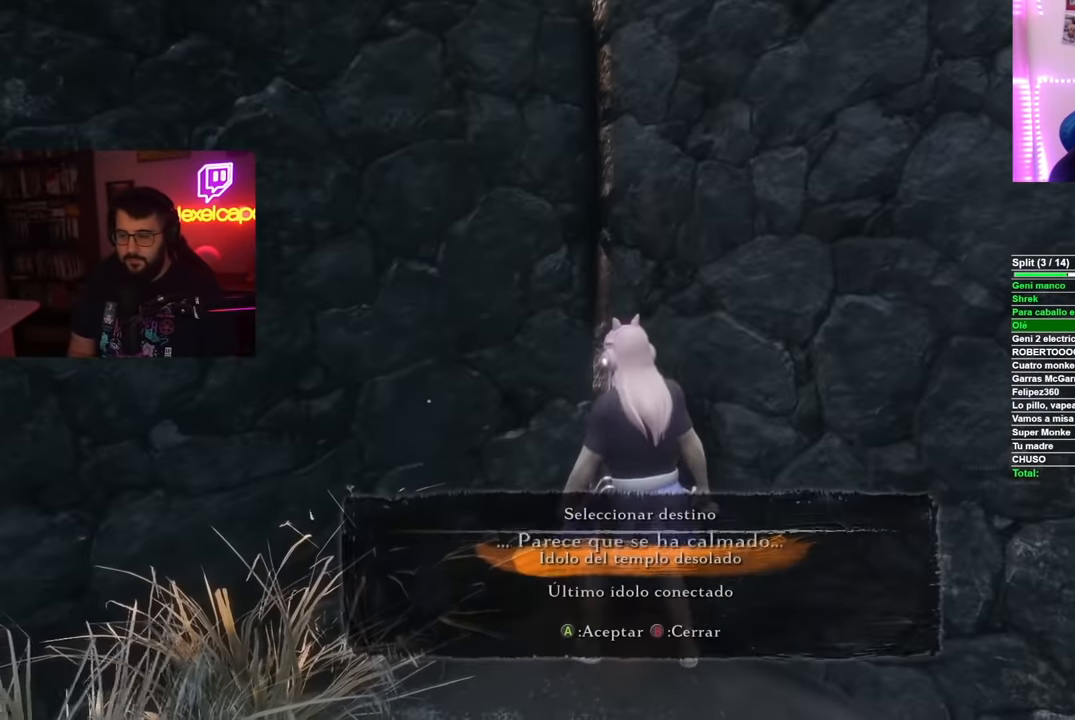
{"buttons": [], "left_stick": "center", "right_stick": "center", "events": [[117, "A", "down"], [217, "A", "up"]]}
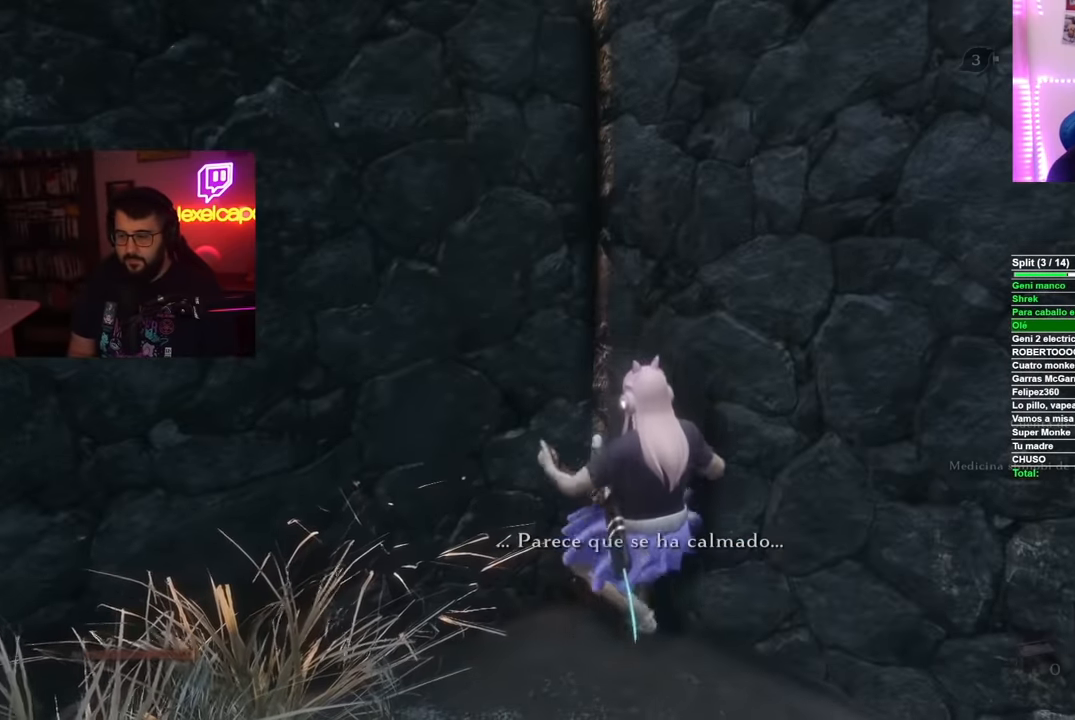
{"buttons": [], "left_stick": "center", "right_stick": "center", "events": []}
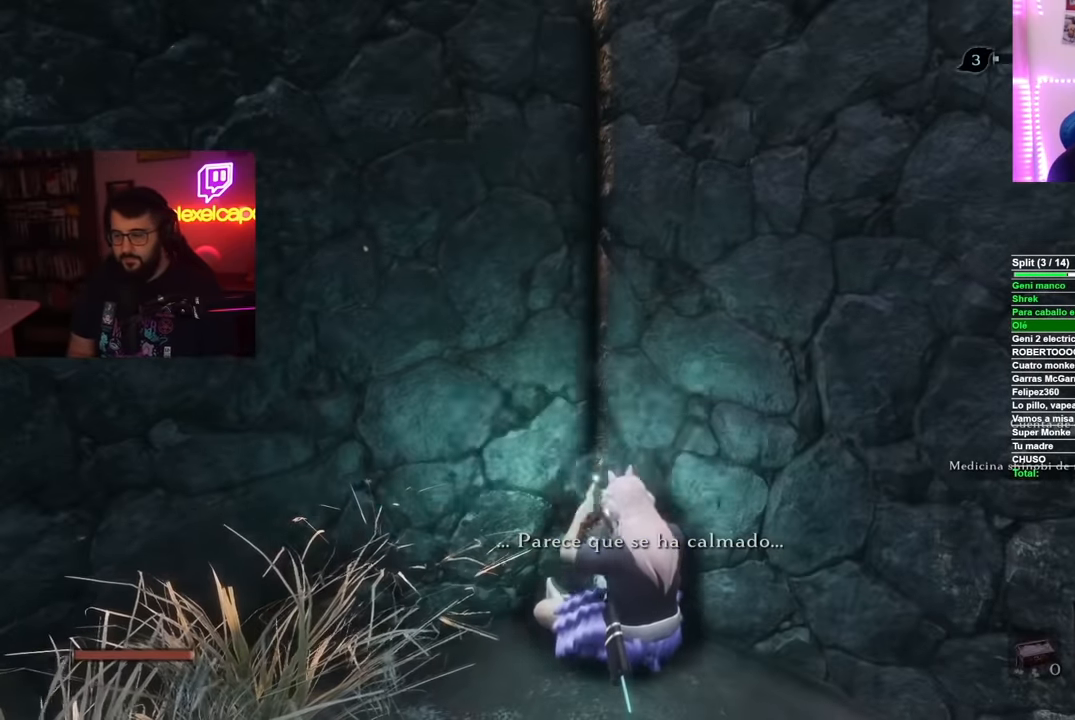
{"buttons": [], "left_stick": "center", "right_stick": "right", "events": [[217, "right_stick", "right"]]}
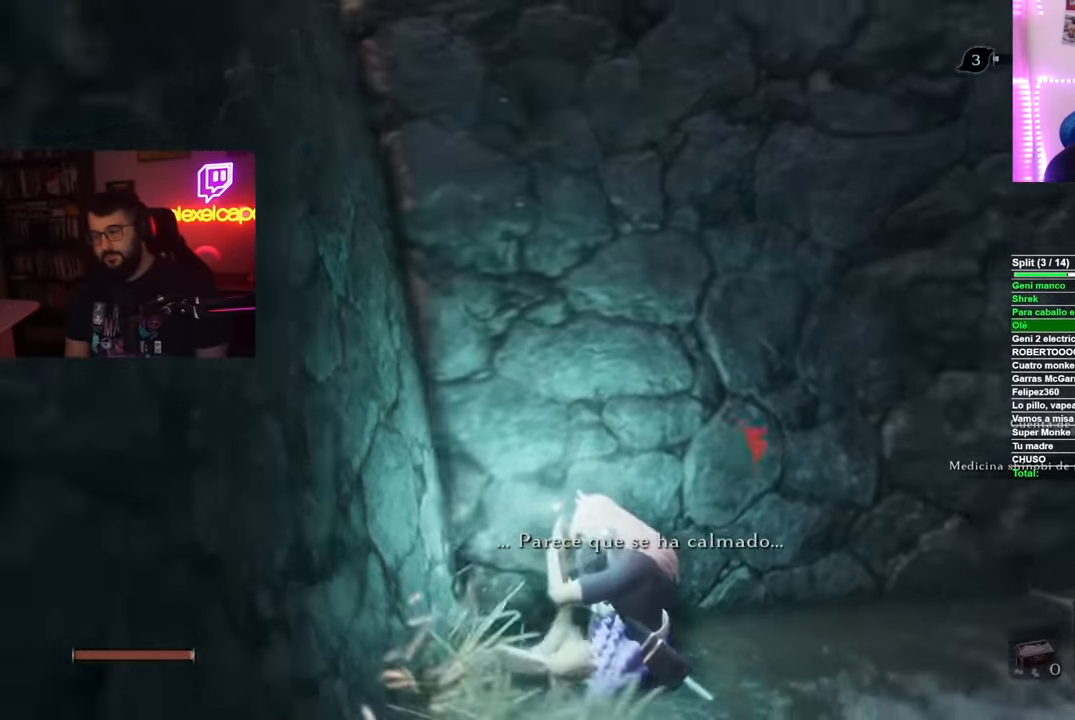
{"buttons": [], "left_stick": "center", "right_stick": "center", "events": [[283, "right_stick", "center"]]}